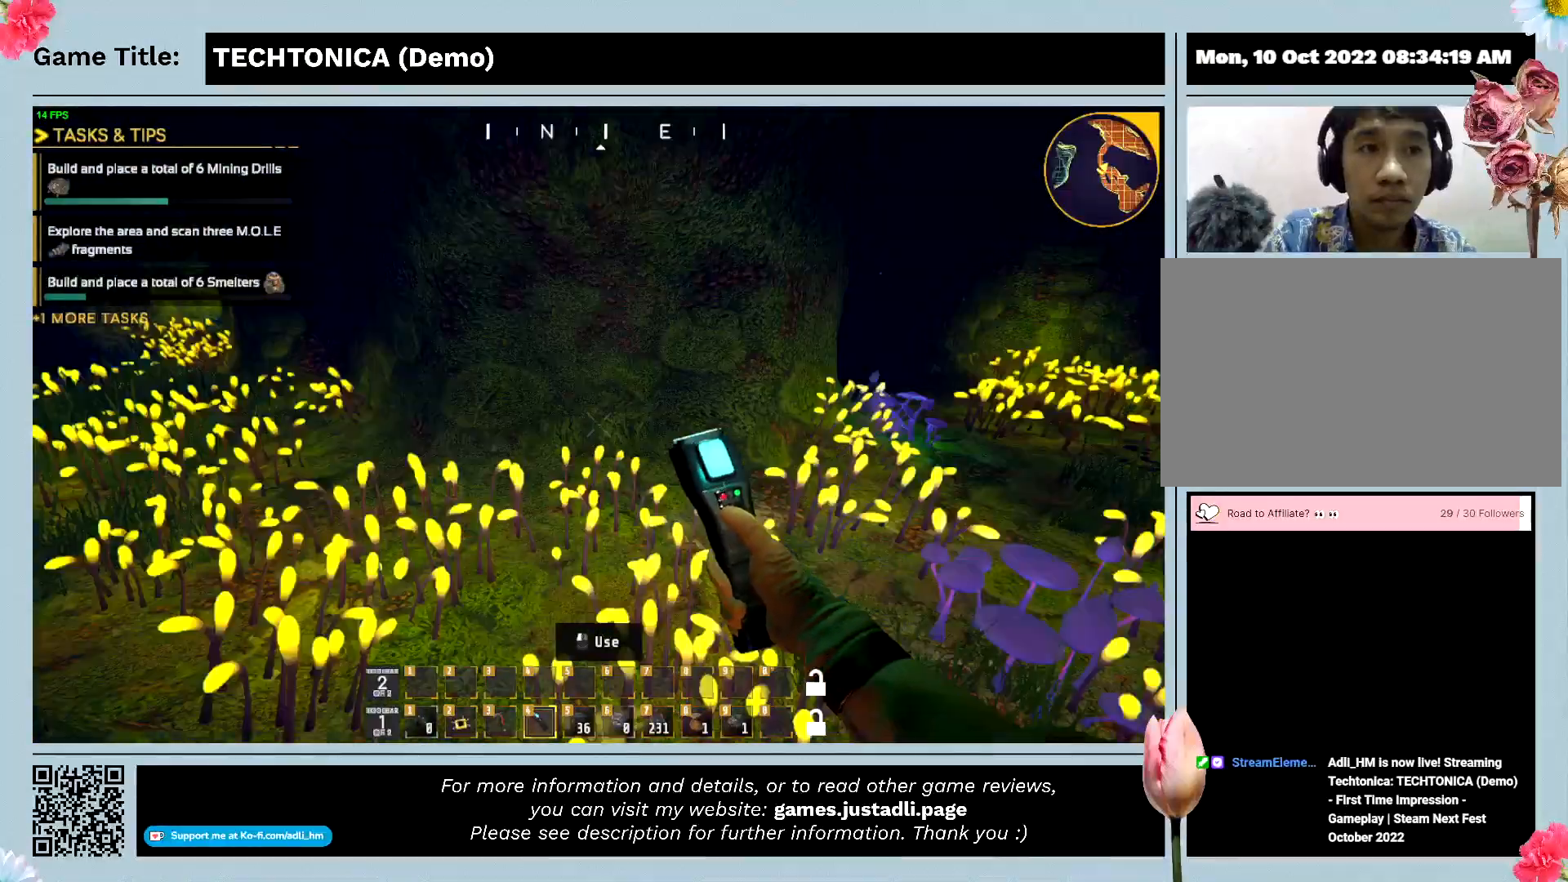
Gameplay with keyboard; each line is a JSON object with the keys held at the frame after it. "events" lists presses ("down") and releases ("up") of "0", "1", "2", "3", "4", "5", "6", "7", "8", "9", "a", "alt", "b", "c", "caps_lock", "ctrl", "d", "down", "e", "escape", "f", "f1", "f2", "f3", "f4", "f5", "f6", "f7", "f8", "g", "h", "i", "j", "k", "l", "left", "m", "n", "o", "p", "q", "r", "return", "right", "s", "shift", "space", "t", "tab", "tilde", "u", "up", "v", "w", "x", "y" and "z" between this image and that frame as [ms after this image, input, new state], when the widget could be followed in between. No other keys are recorded. Mouse input is not recorded.
{"keys": [], "events": []}
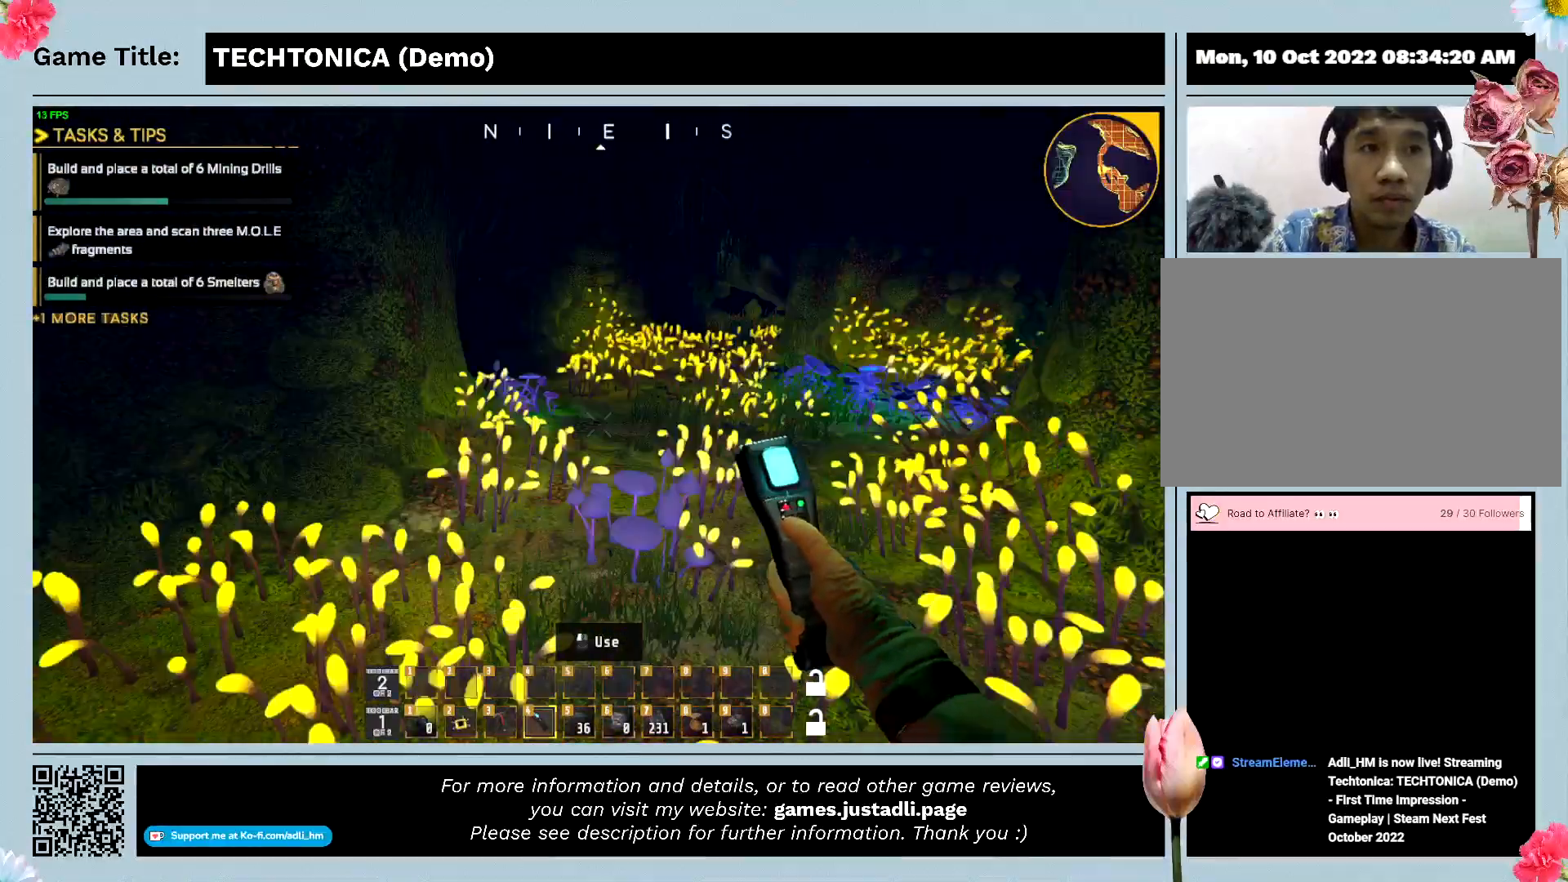
{"keys": [], "events": []}
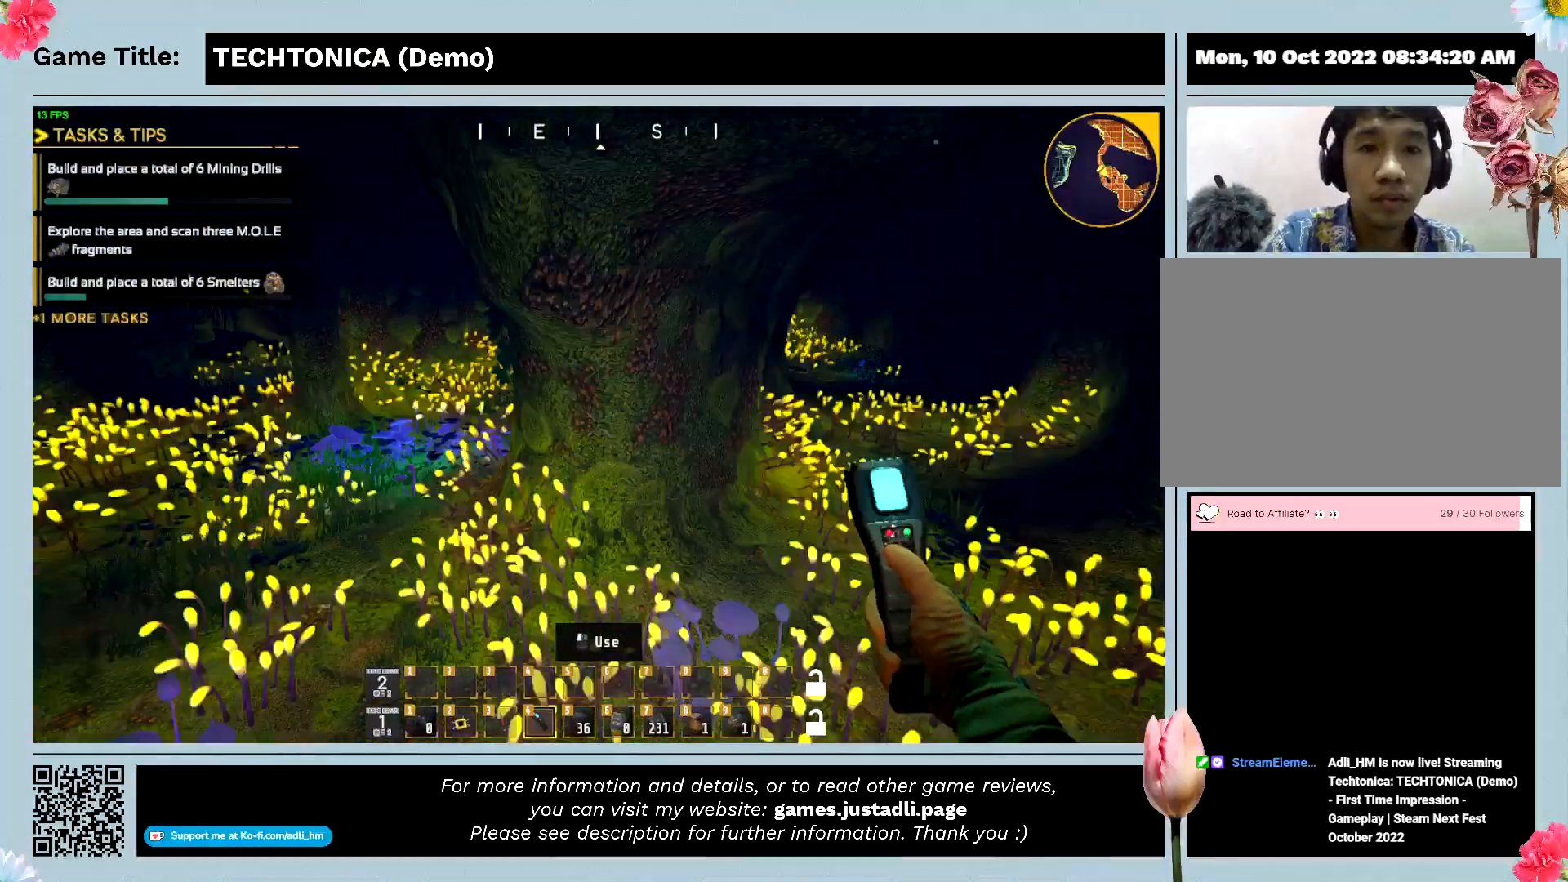
{"keys": ["w"], "events": [[433, "w", "down"]]}
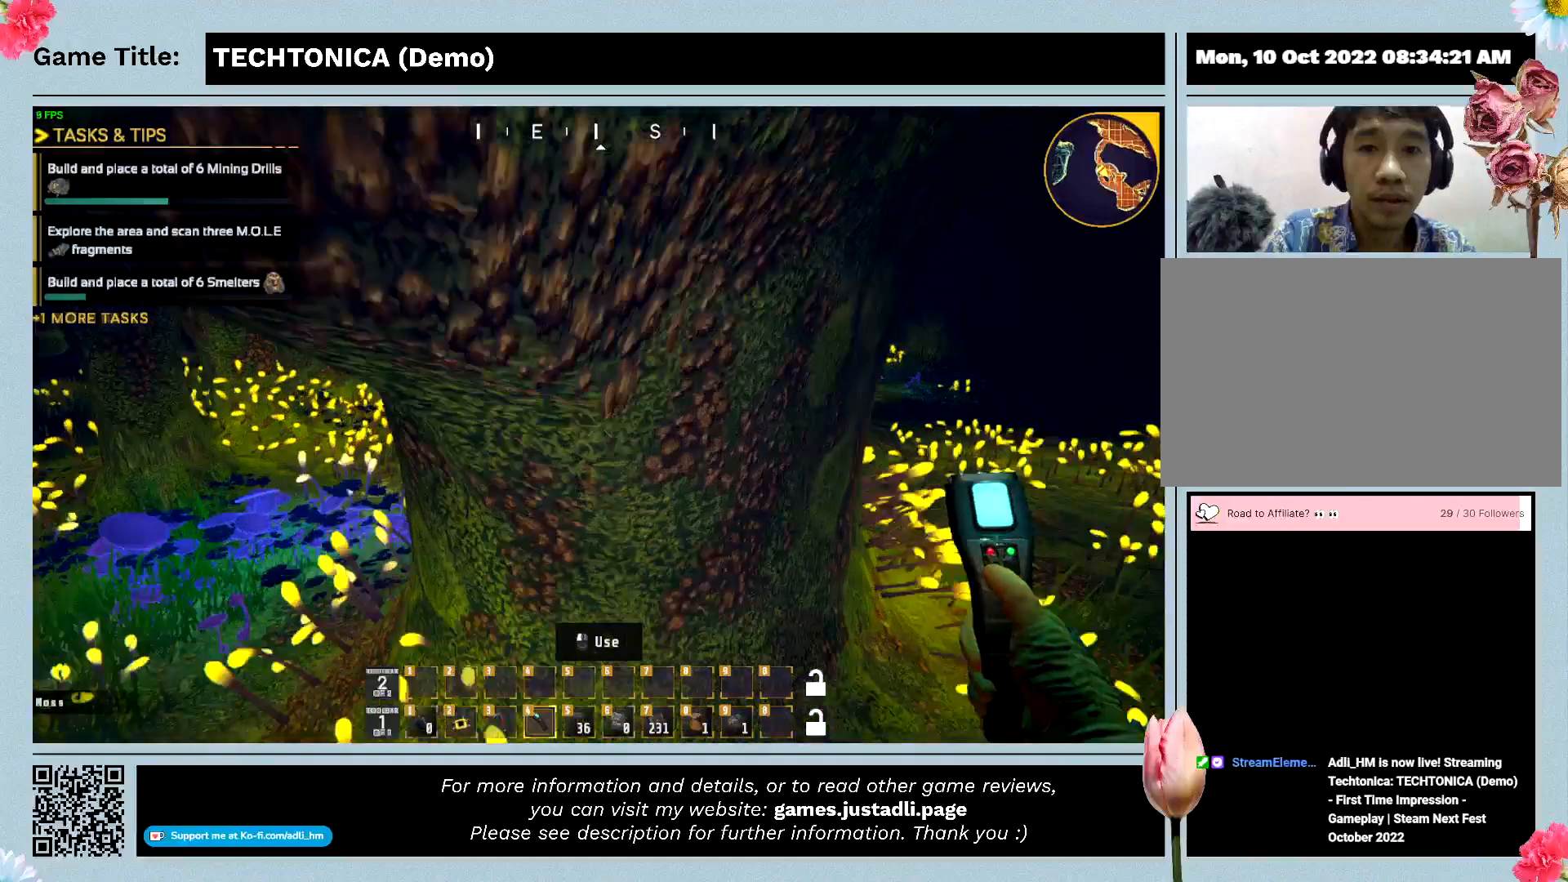
{"keys": ["w"], "events": []}
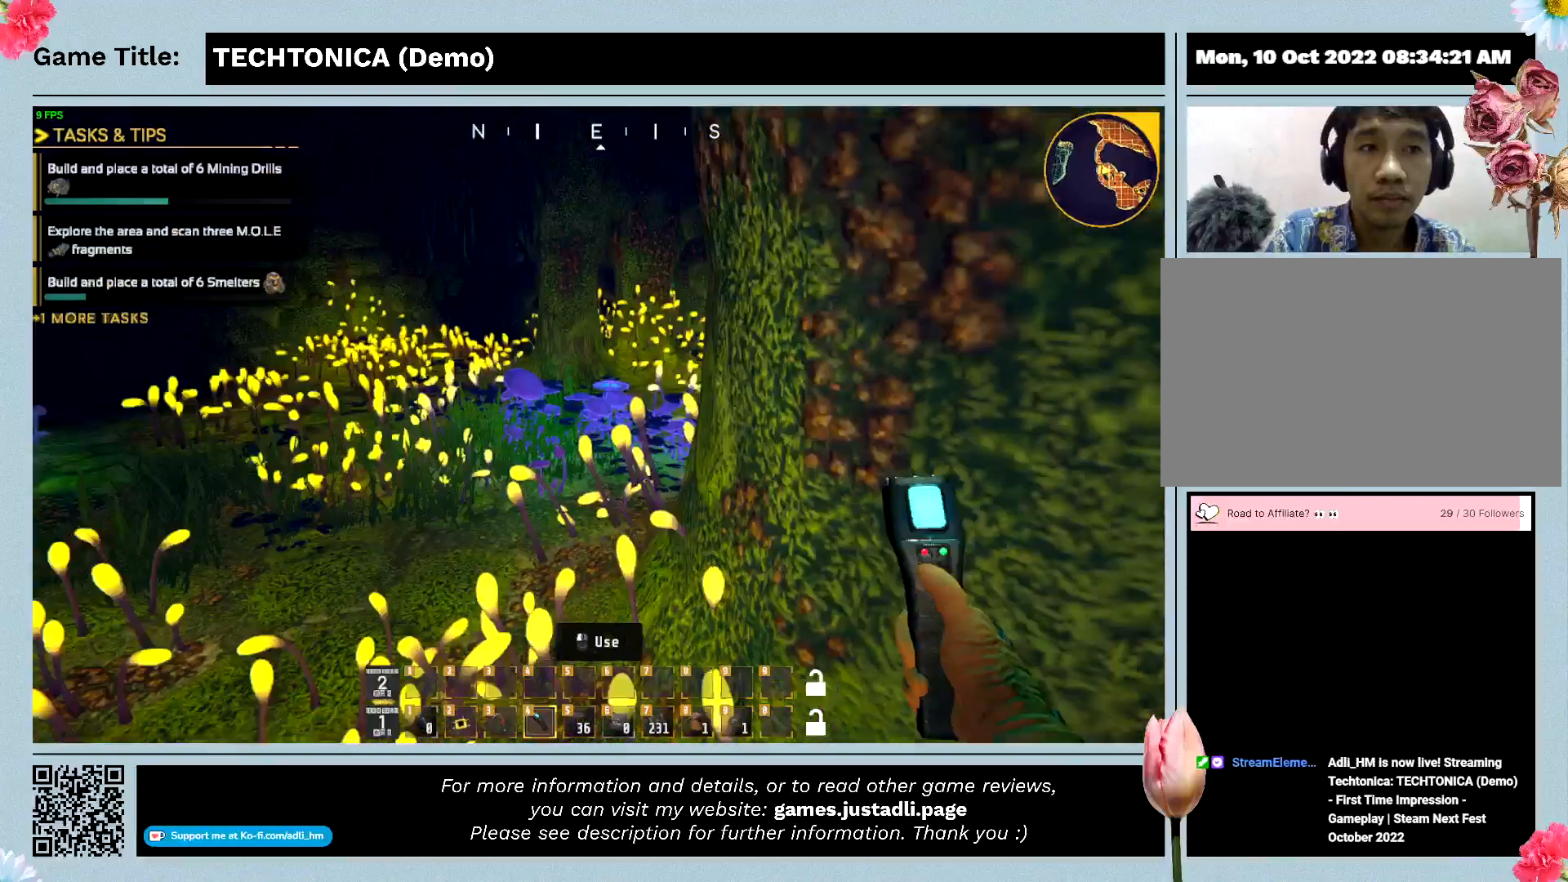
{"keys": ["w"], "events": []}
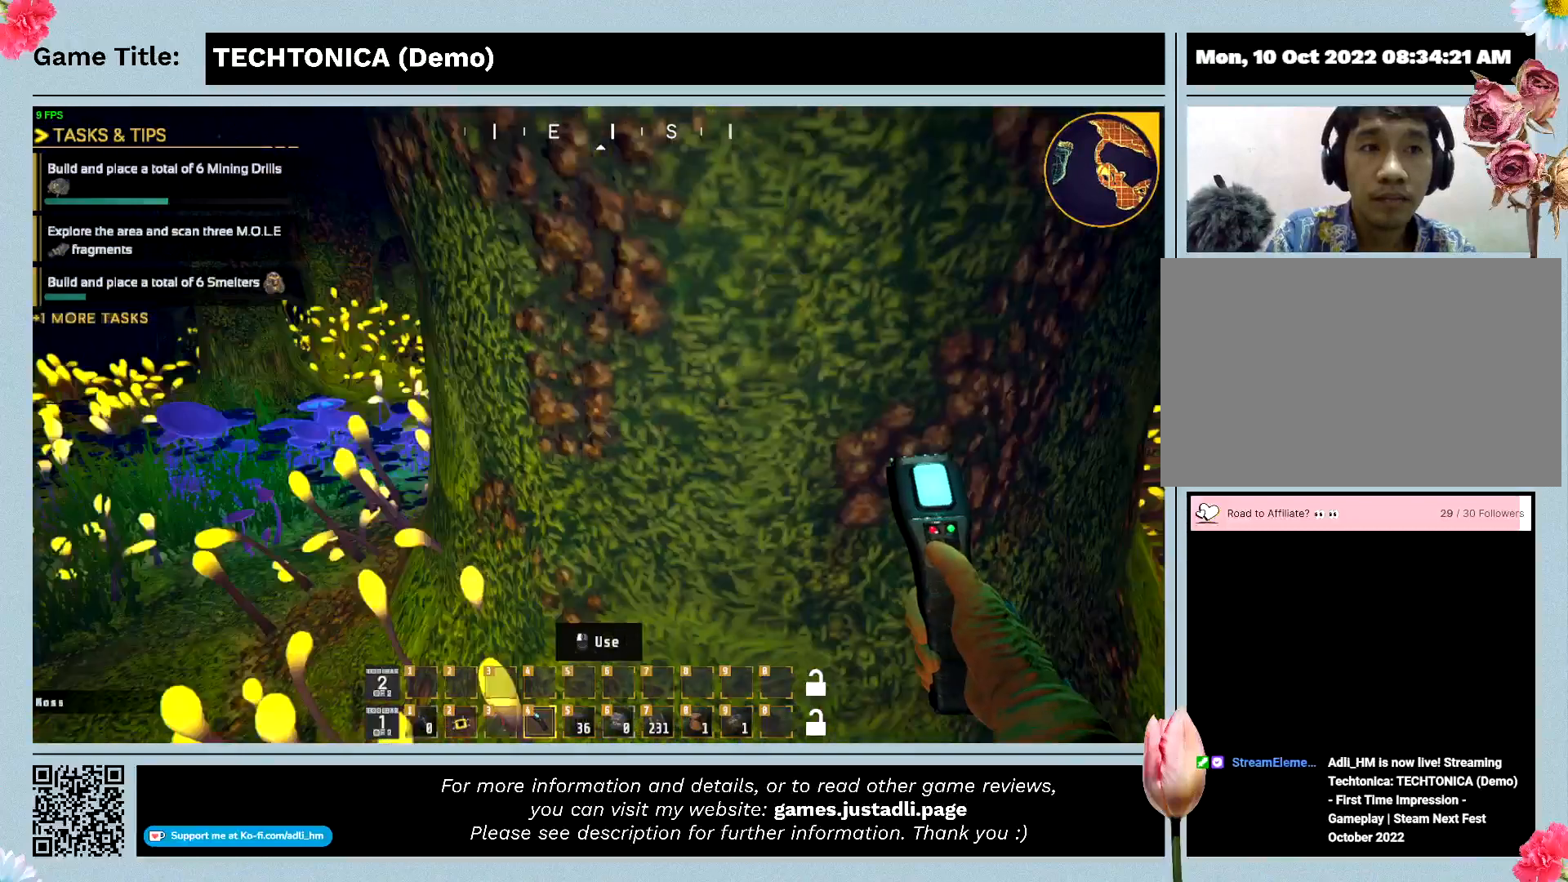
{"keys": ["w"], "events": []}
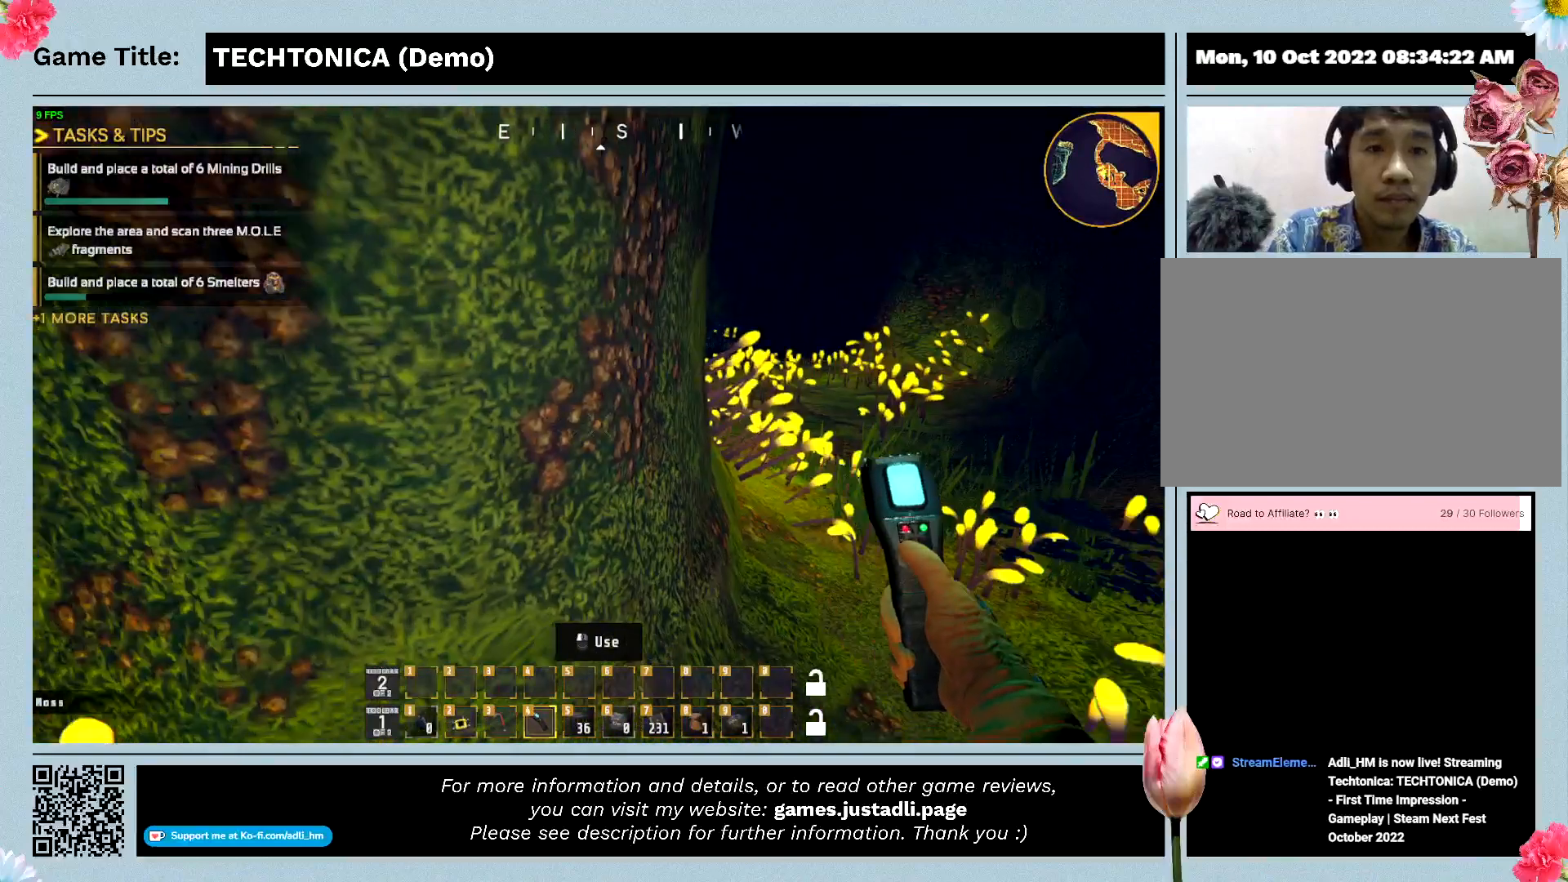
{"keys": ["w"], "events": []}
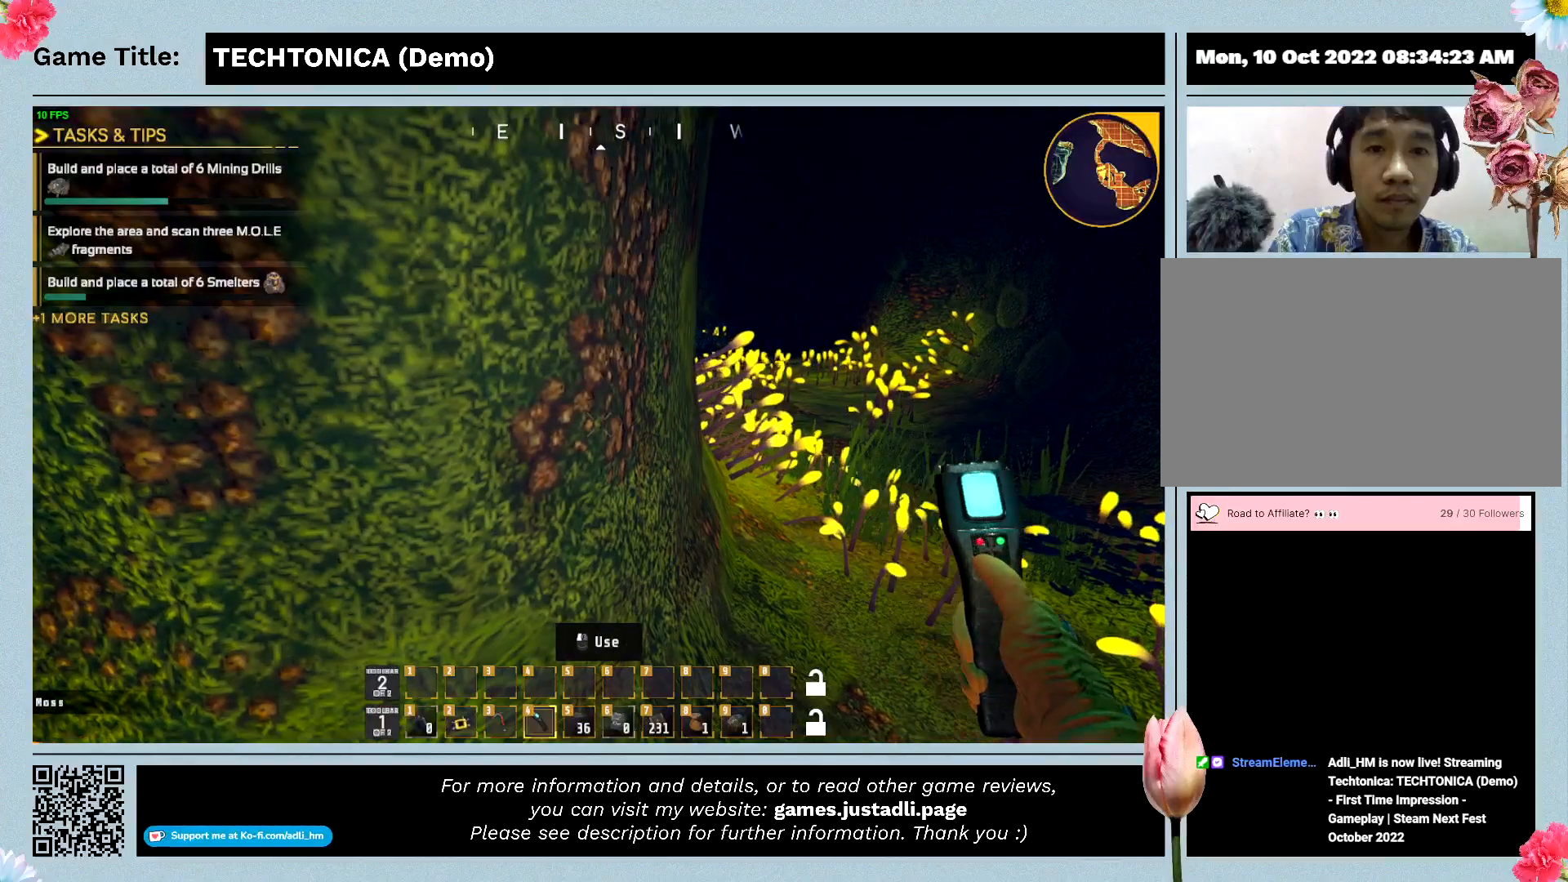
{"keys": ["w"], "events": []}
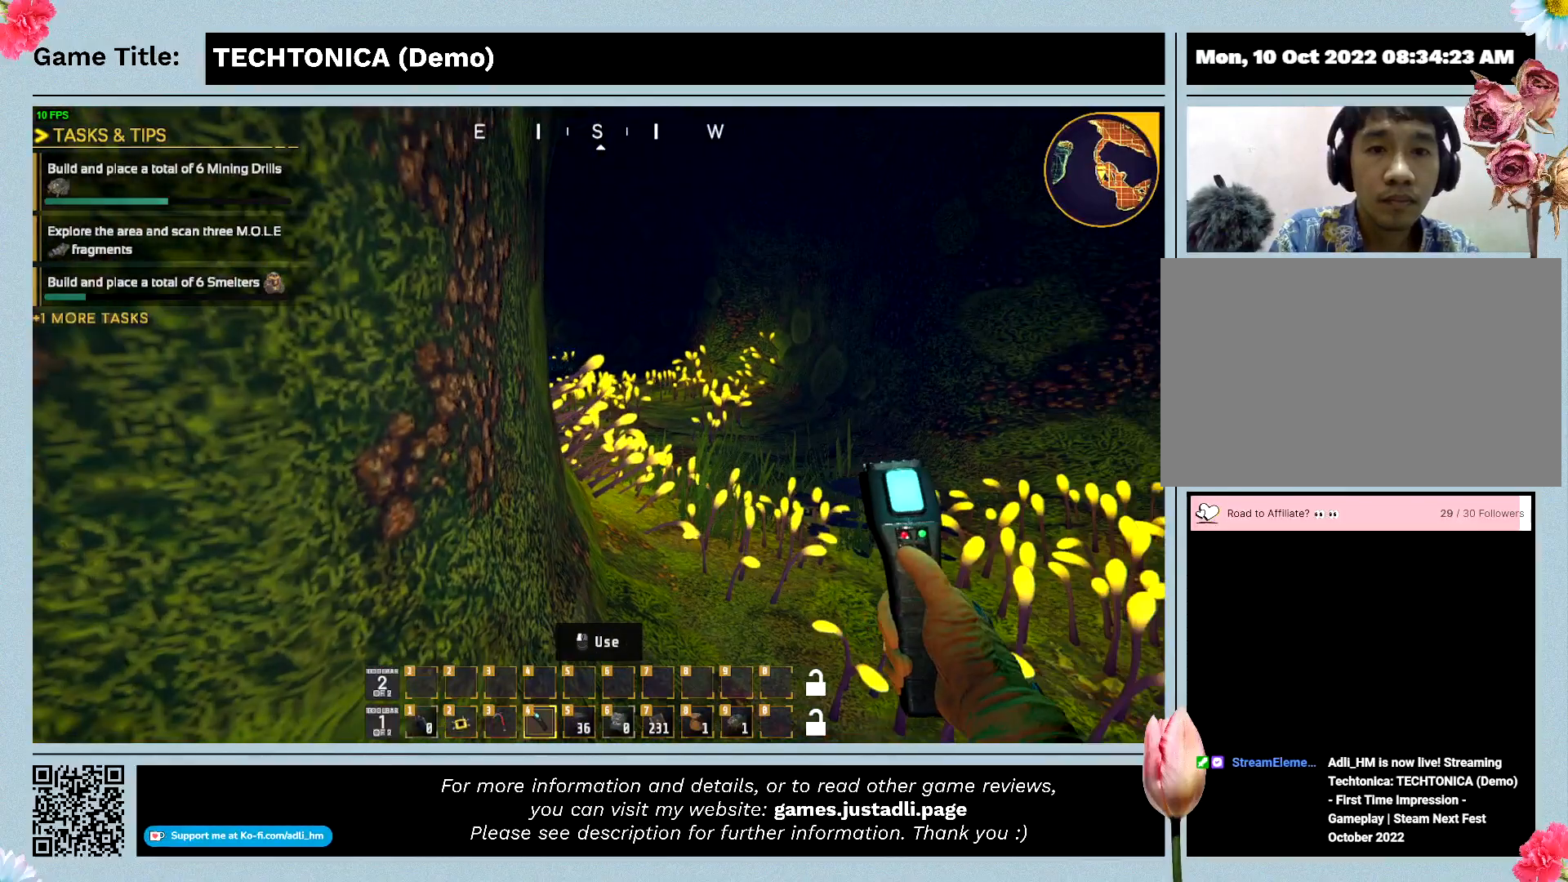
{"keys": ["w"], "events": []}
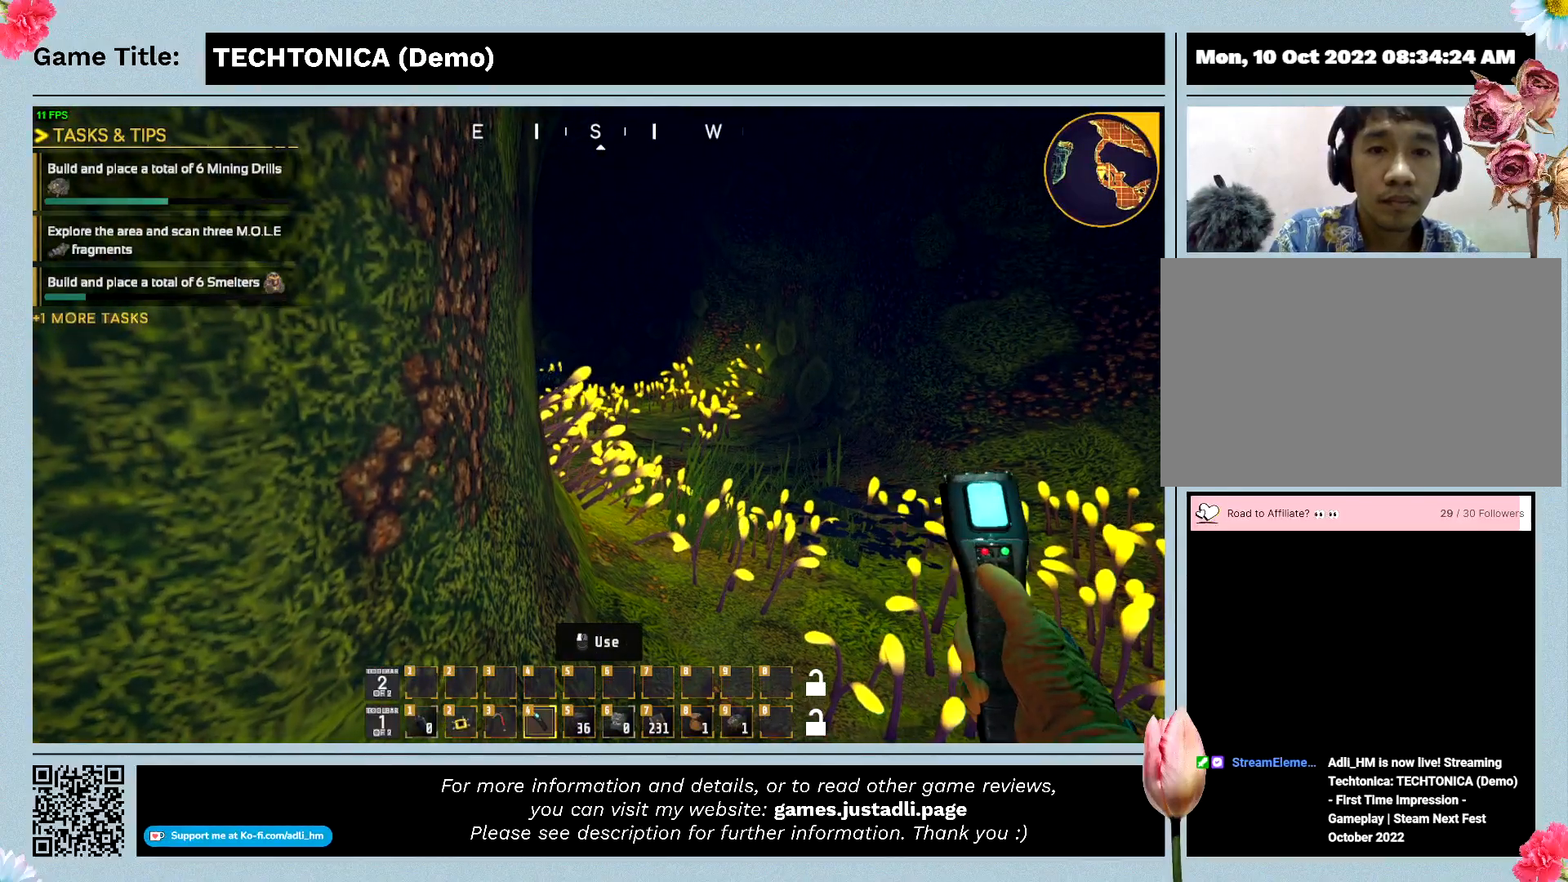
{"keys": ["w"], "events": []}
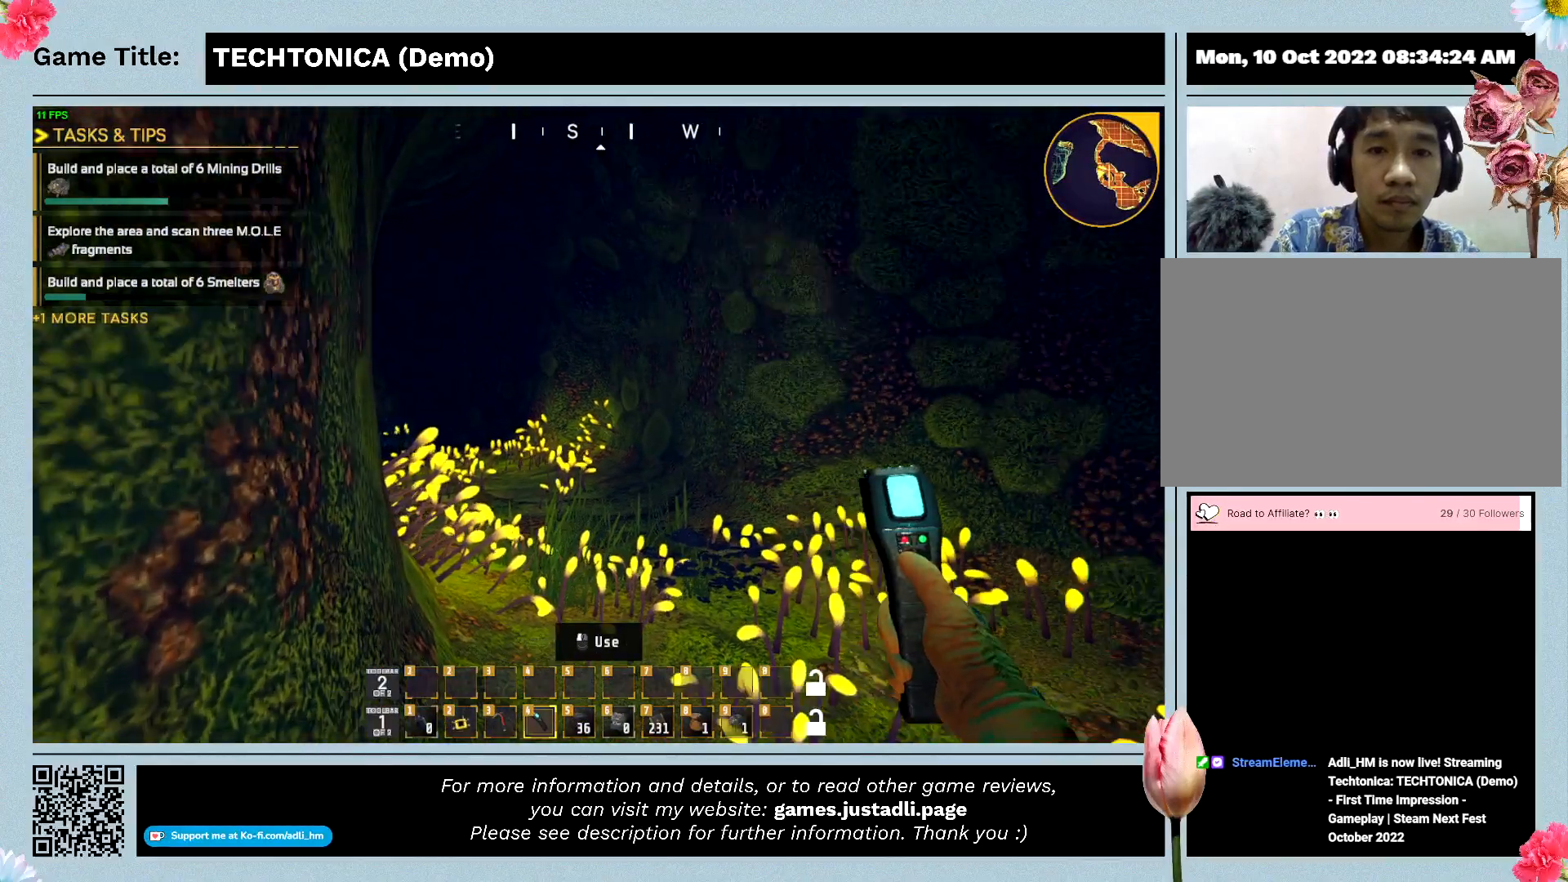
{"keys": ["w"], "events": []}
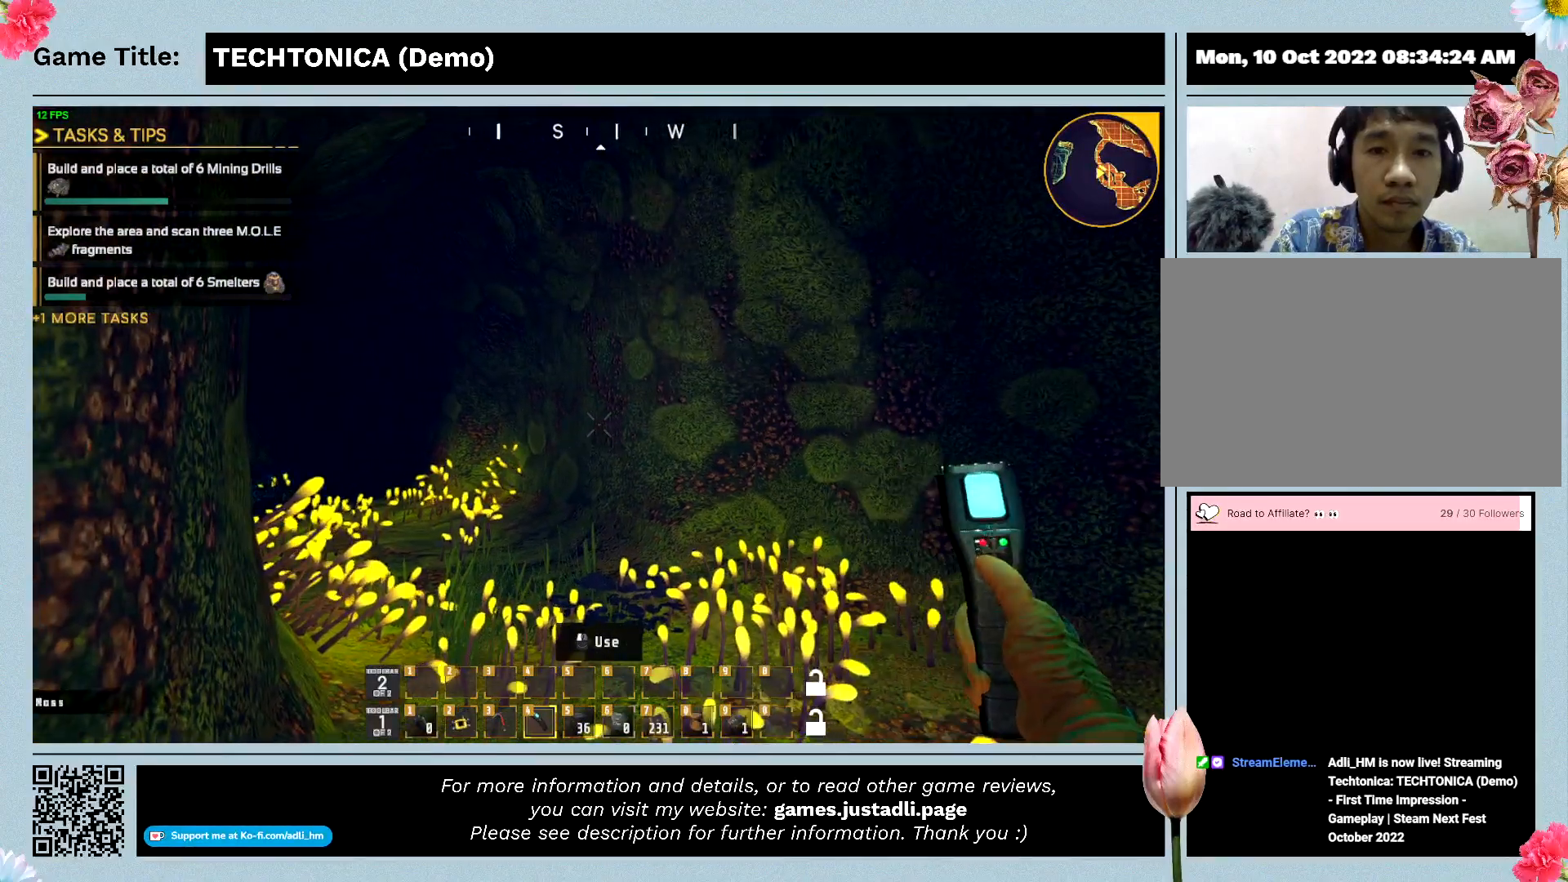
{"keys": ["w"], "events": []}
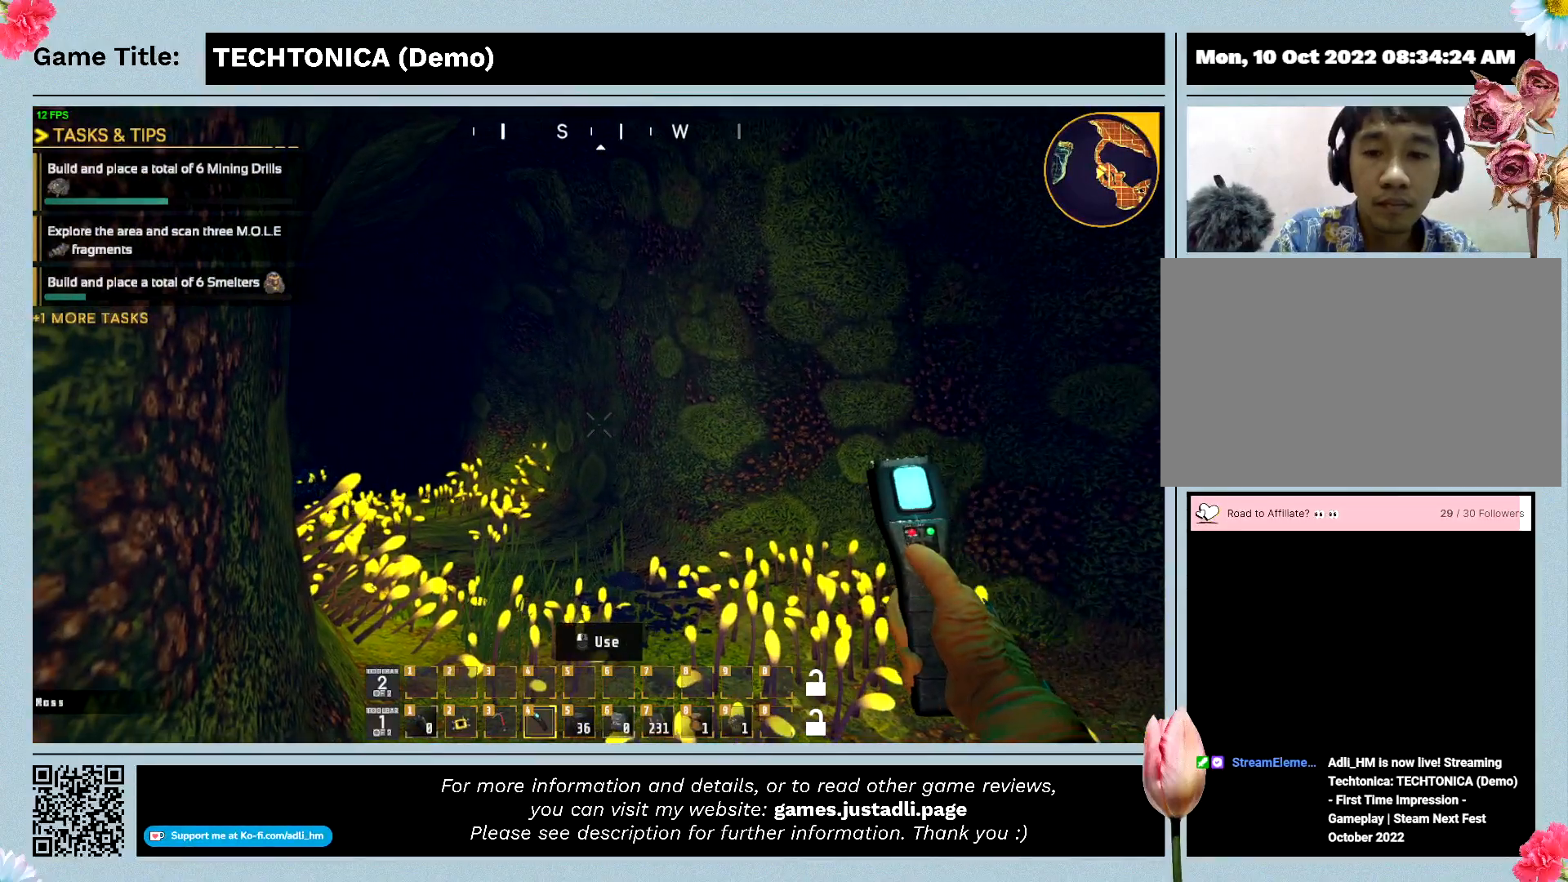
{"keys": ["w"], "events": []}
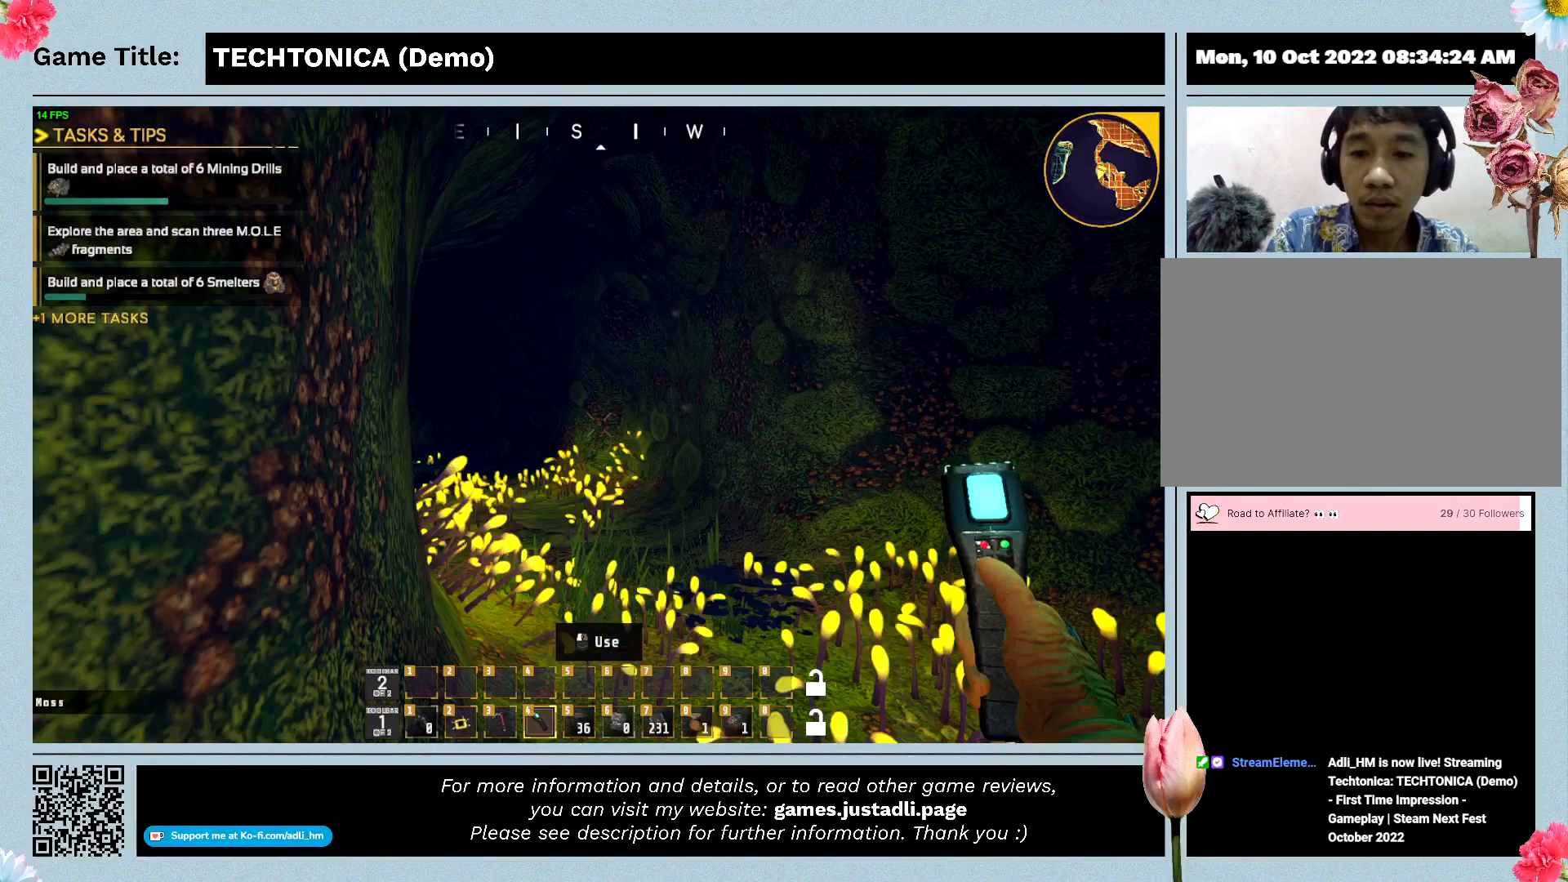
{"keys": ["w"], "events": []}
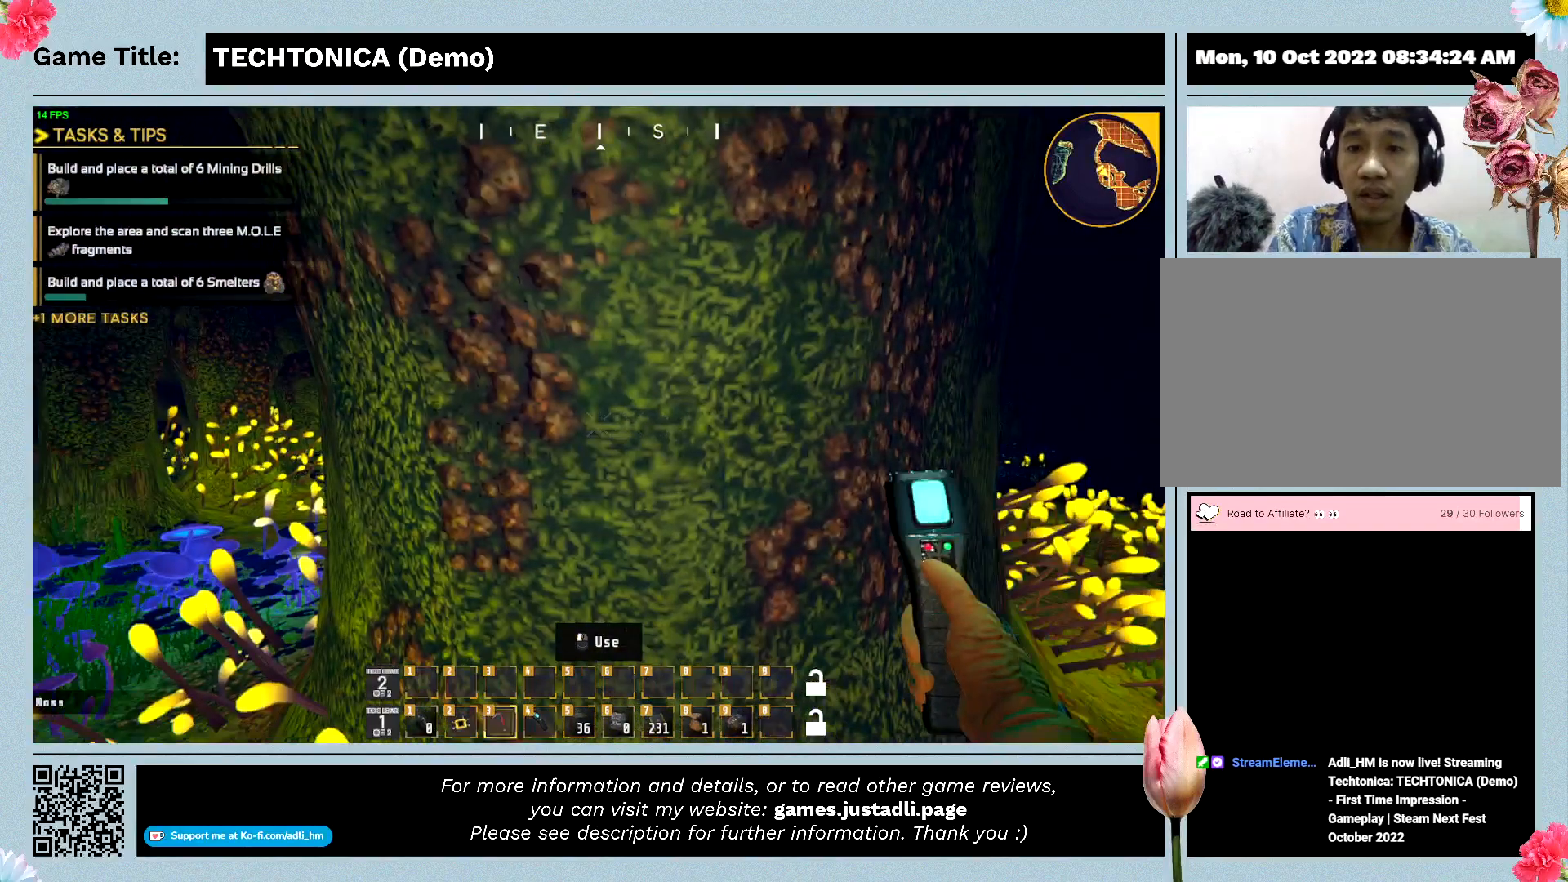
{"keys": ["w"], "events": []}
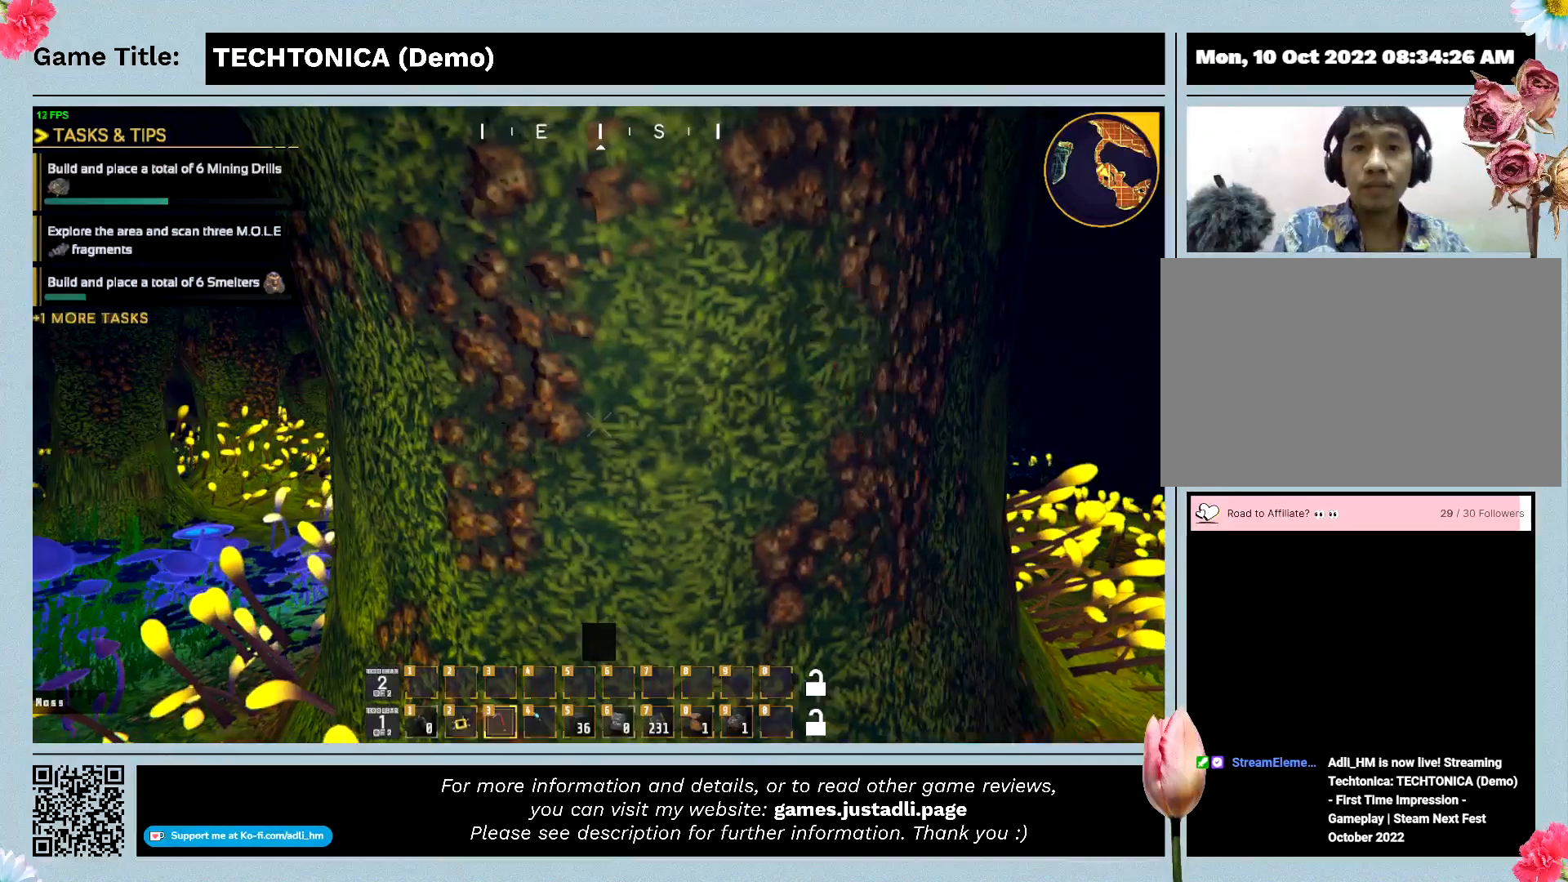
{"keys": ["w"], "events": []}
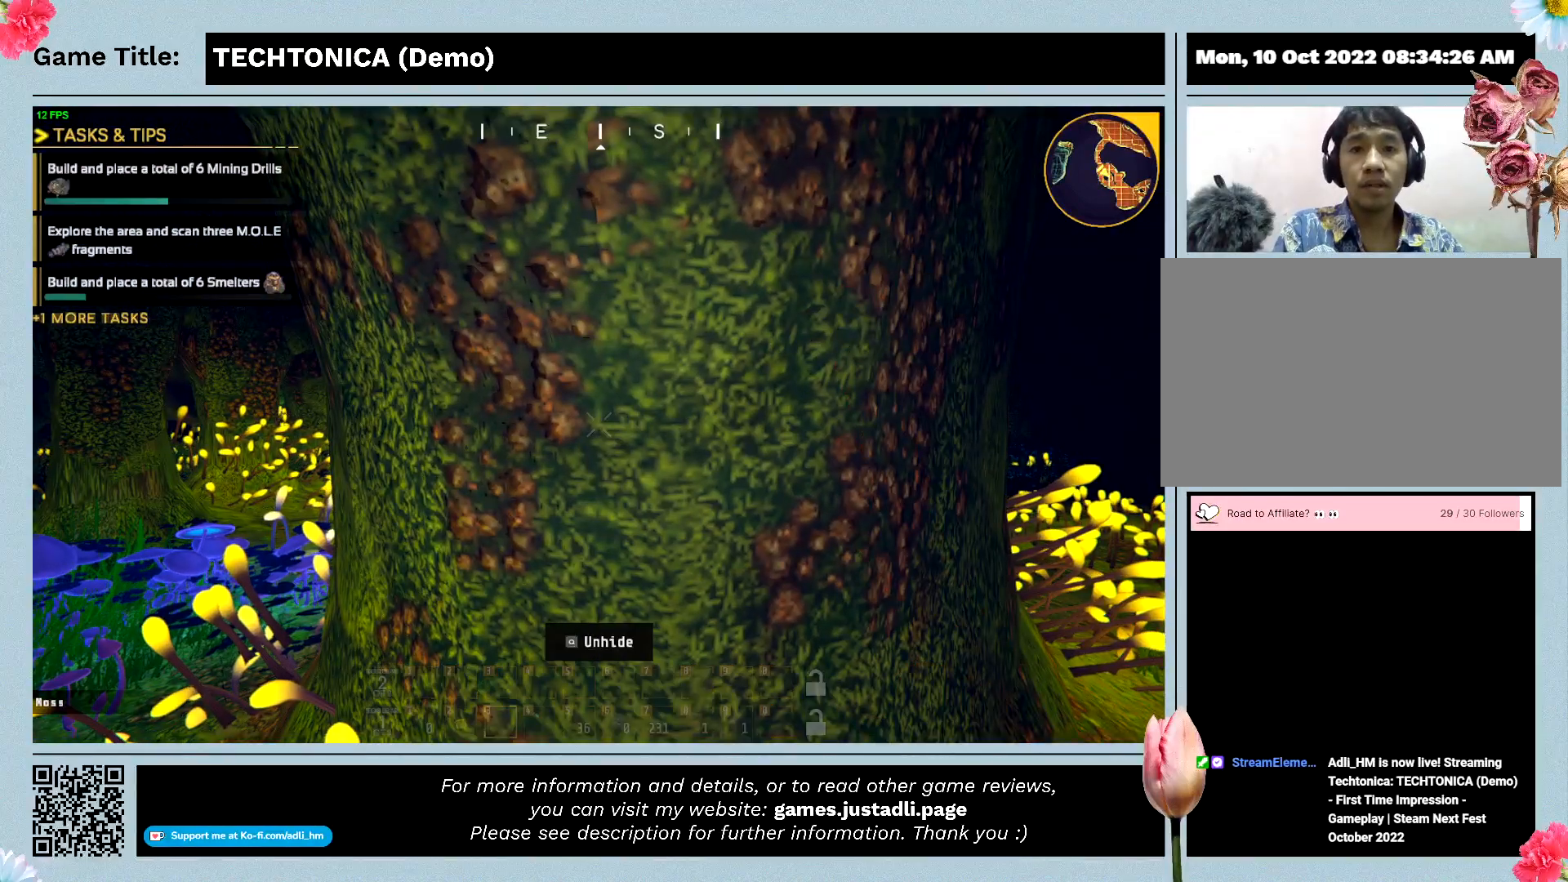
{"keys": ["w"], "events": []}
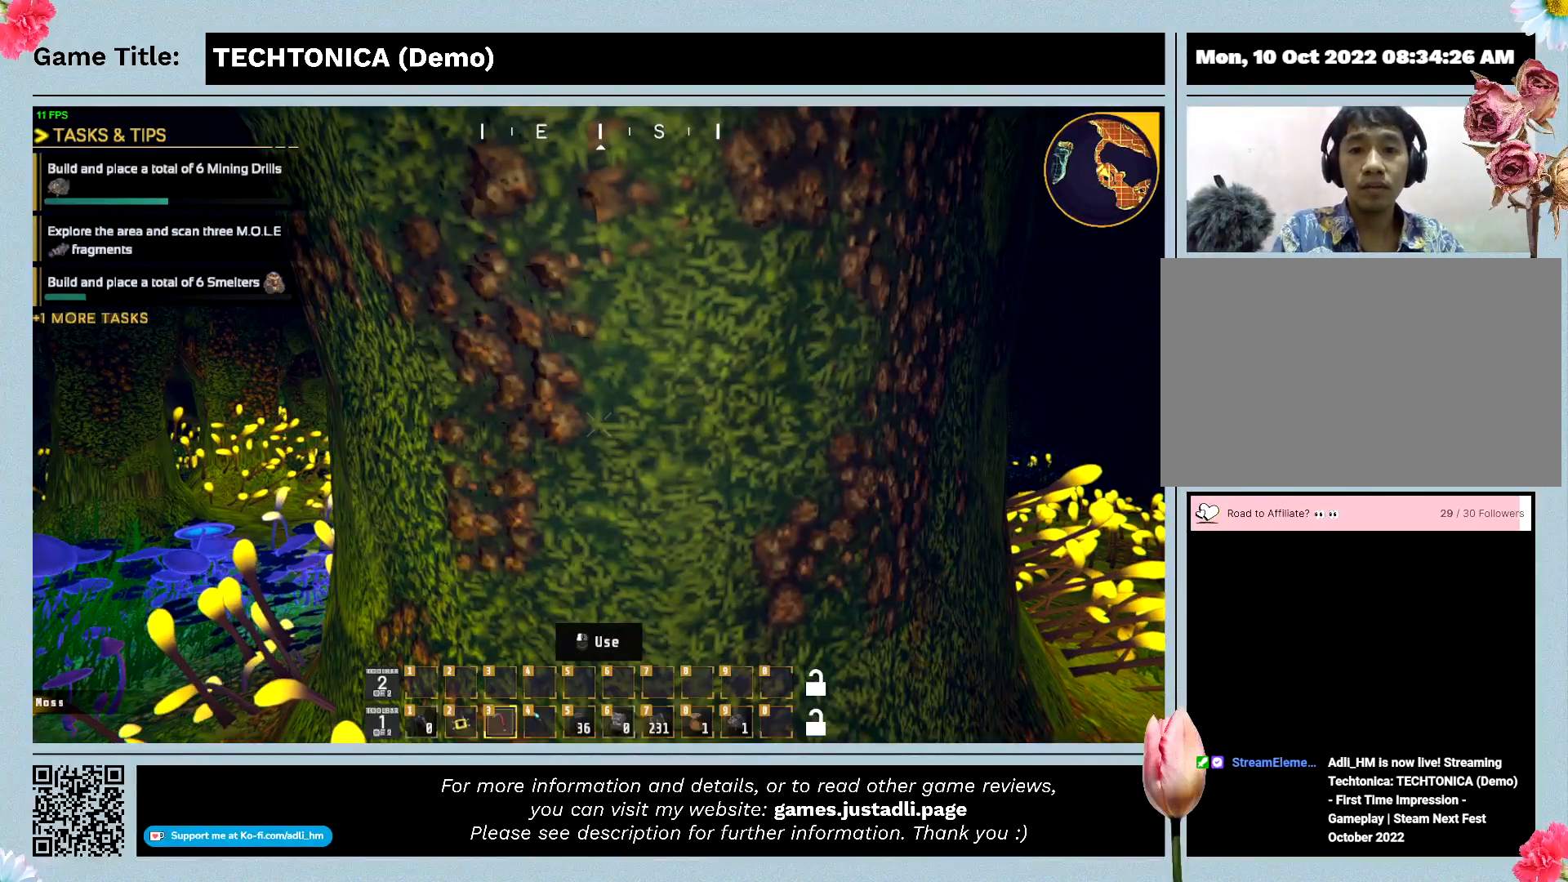
{"keys": ["w"], "events": []}
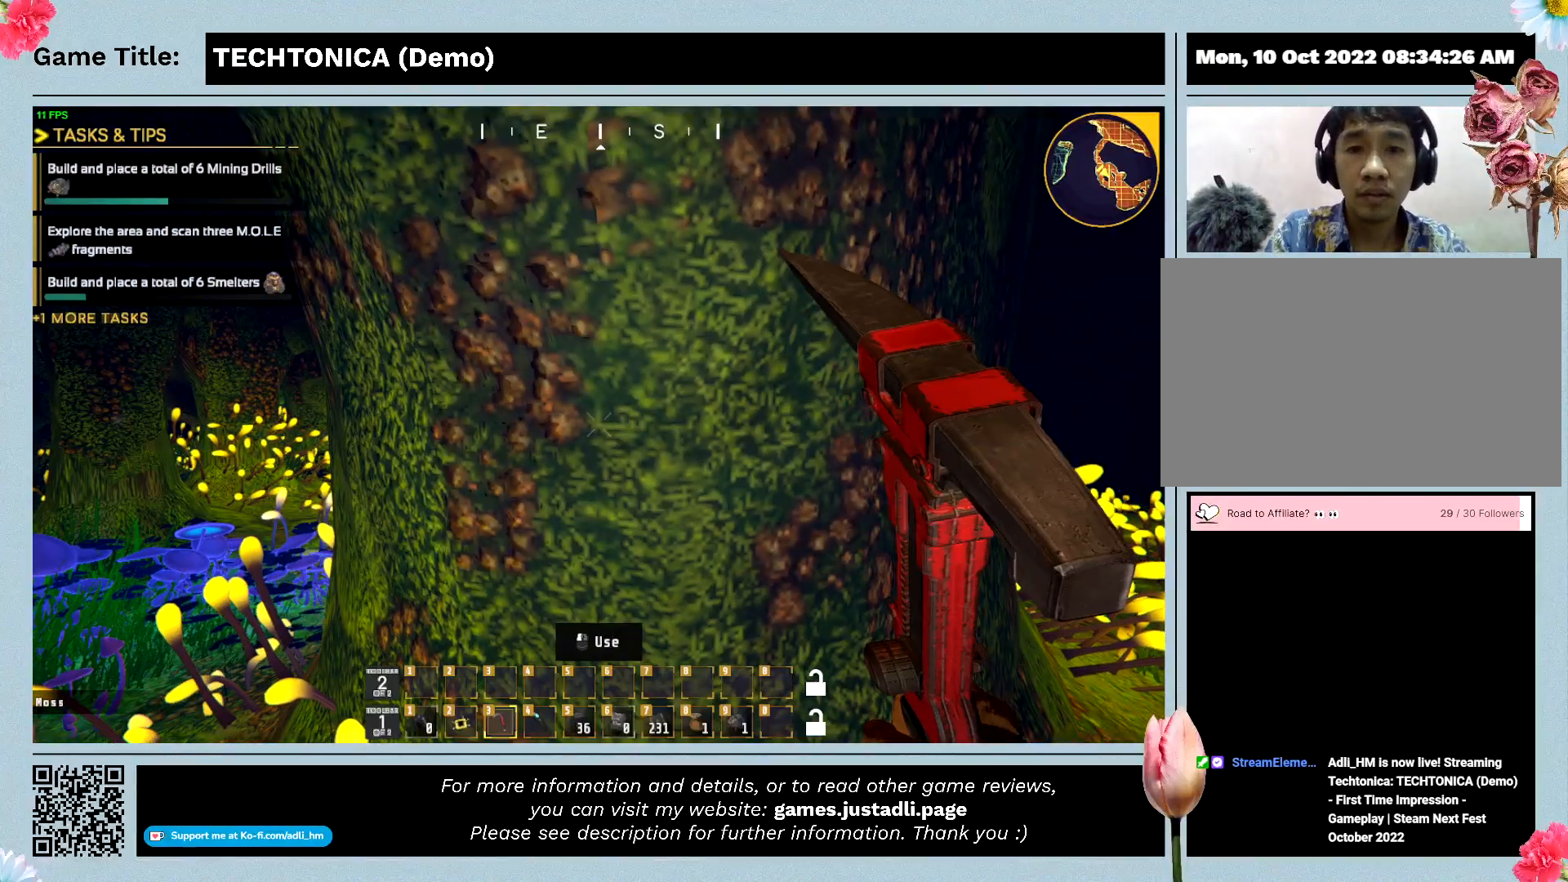
{"keys": ["3"], "events": [[267, "3", "down"], [267, "w", "up"]]}
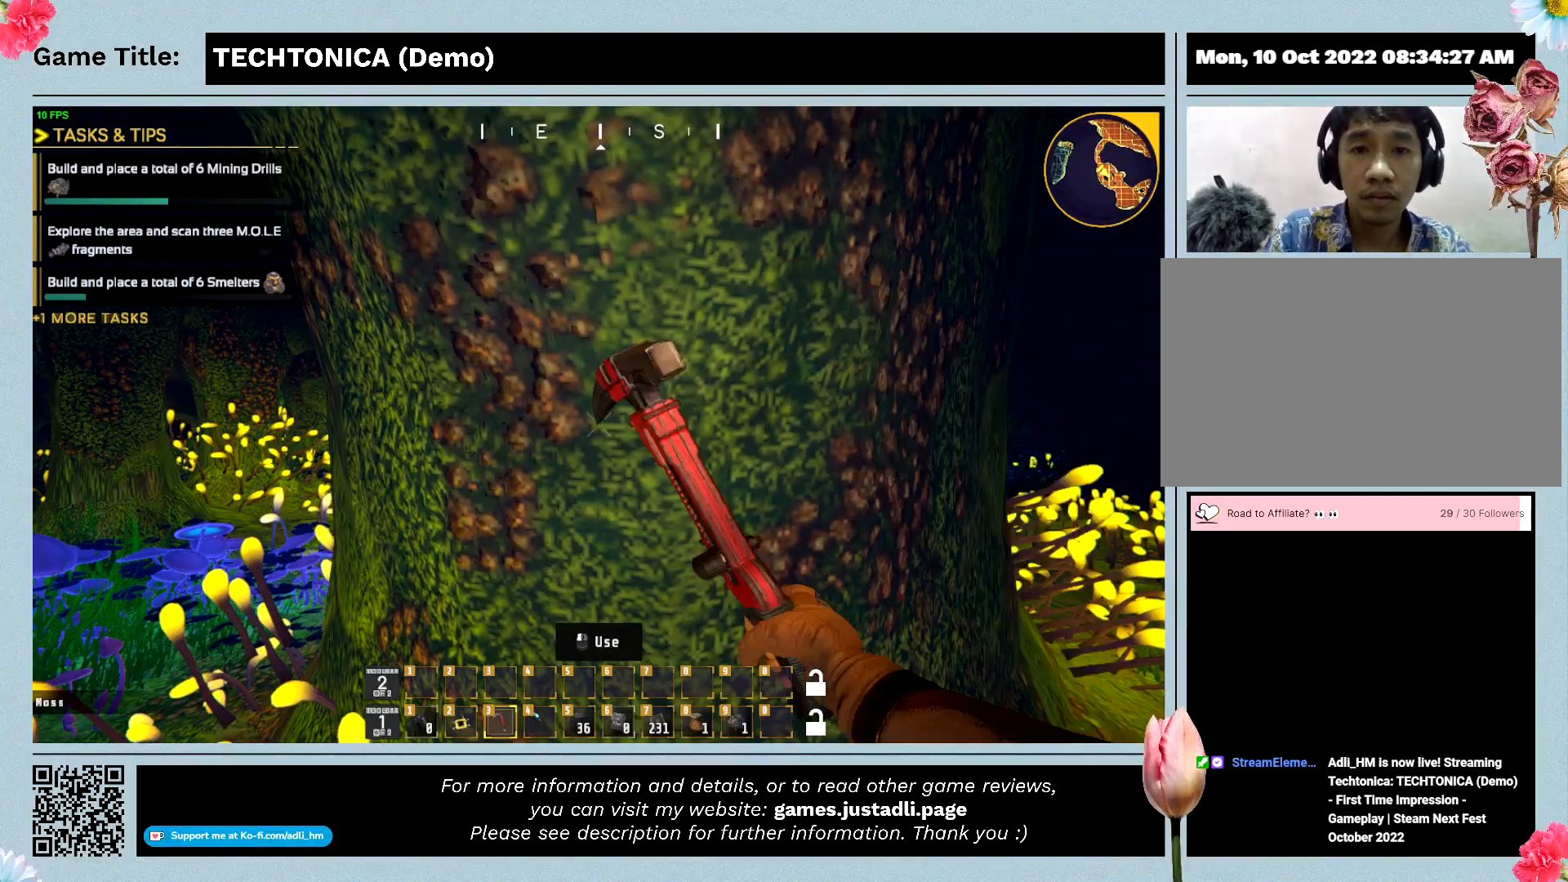
{"keys": ["3"], "events": []}
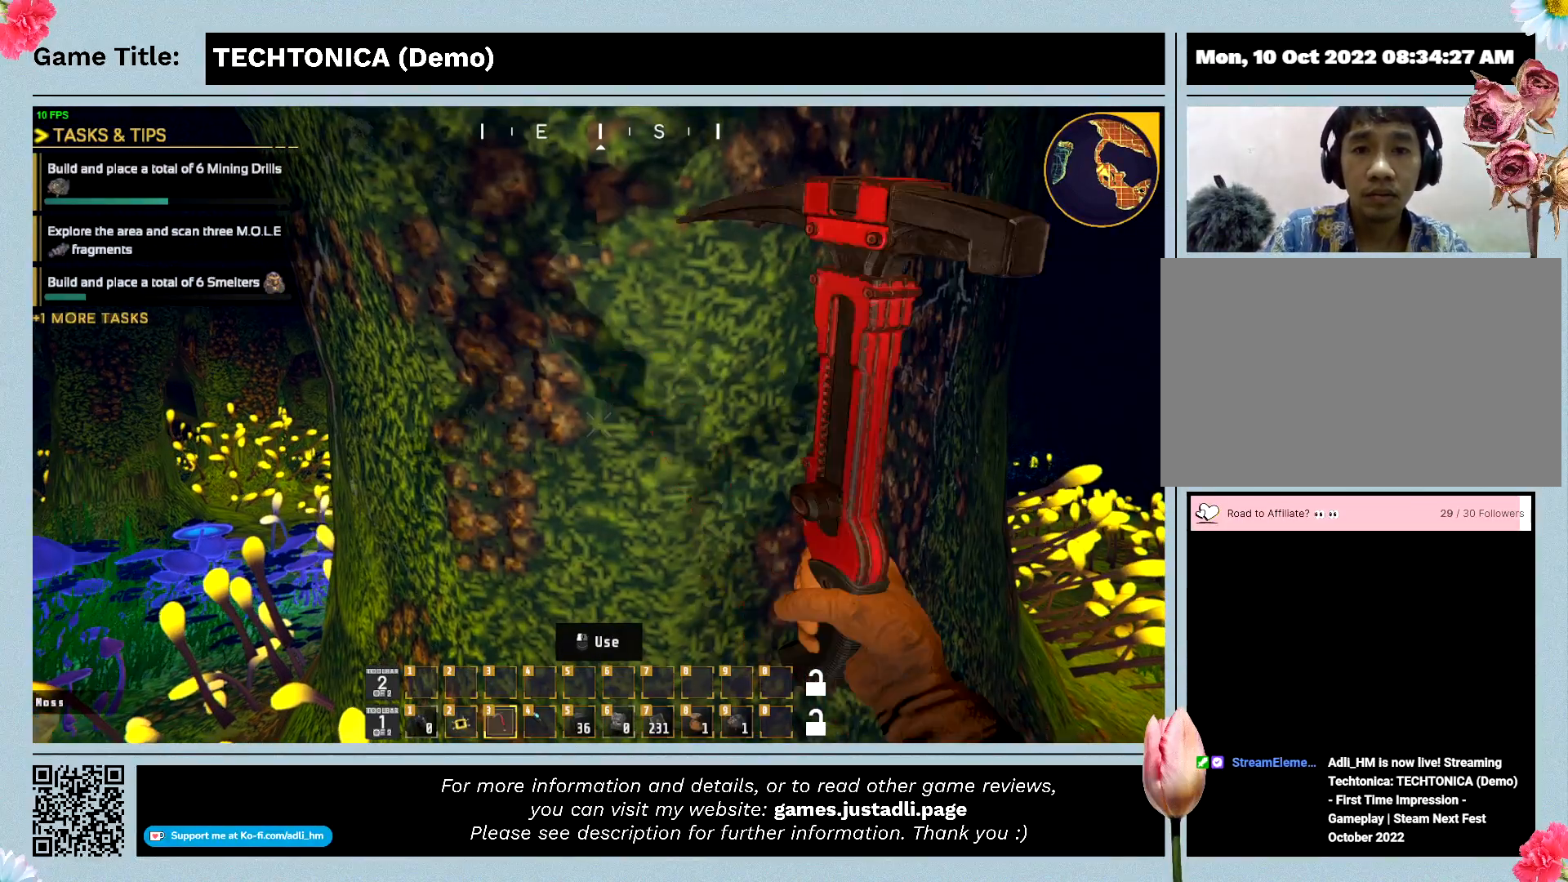
{"keys": [], "events": [[300, "3", "up"]]}